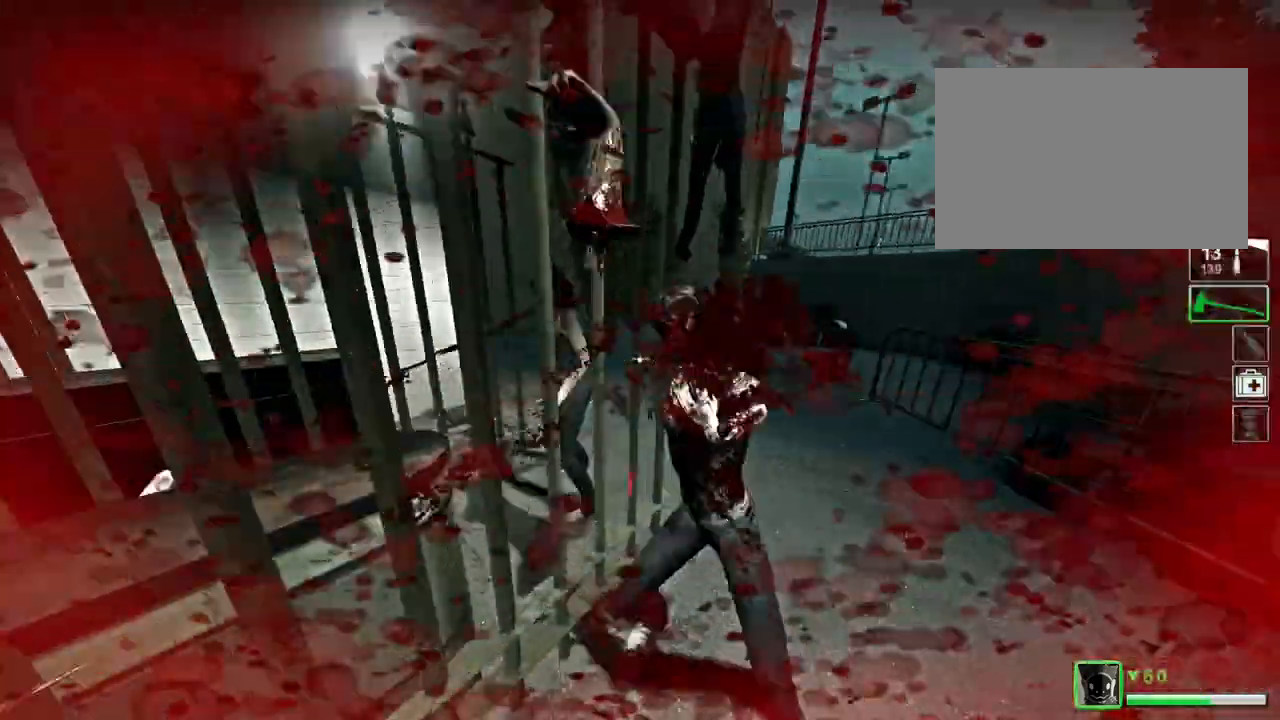
Gameplay with keyboard; each line is a JSON object with the keys held at the frame after it. "events" lists presses ("down") and releases ("up") of "a", "ctrl", "d", "e", "f", "q", "r", "s", "shift", "space", "tab" and "w" between this image and that frame as [ms after this image, input, new state], when the widget could be followed in between. No other keys are recorded. Mouse input is not recorded.
{"keys": ["d", "w"], "events": []}
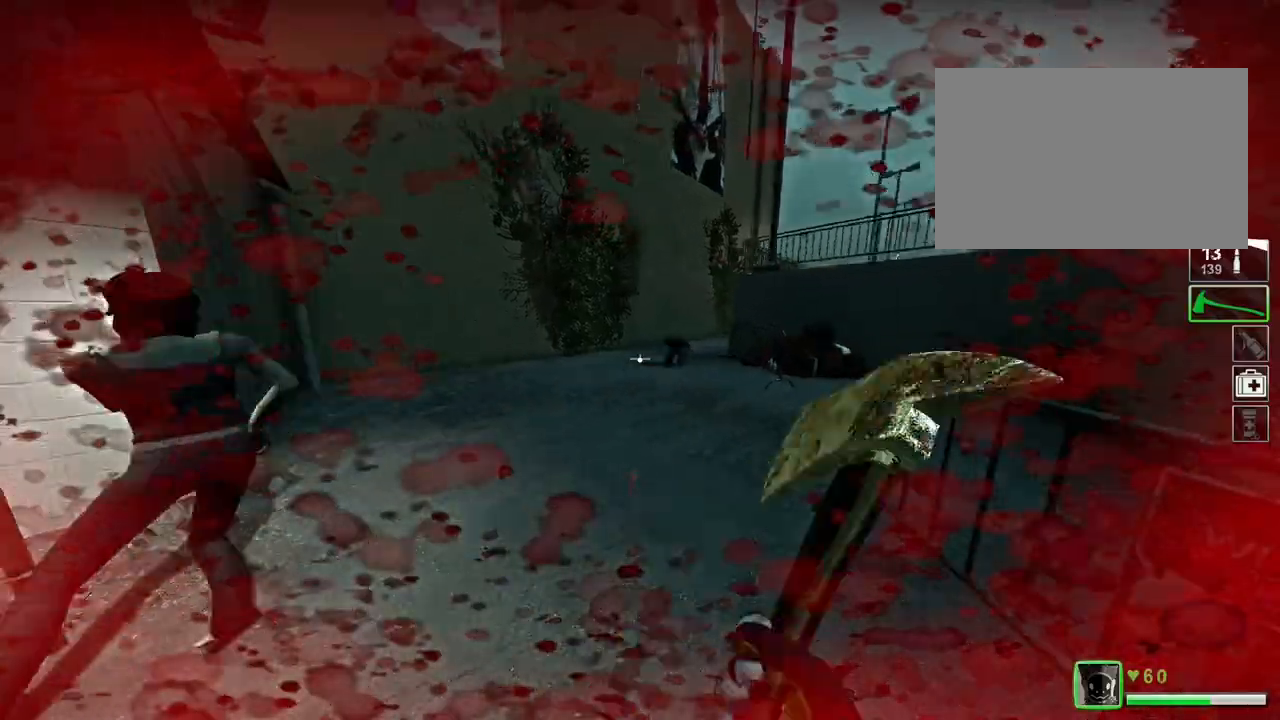
{"keys": ["d", "w"], "events": [[33, "a", "down"], [100, "a", "up"], [267, "d", "up"], [300, "a", "down"], [367, "a", "up"], [501, "d", "down"]]}
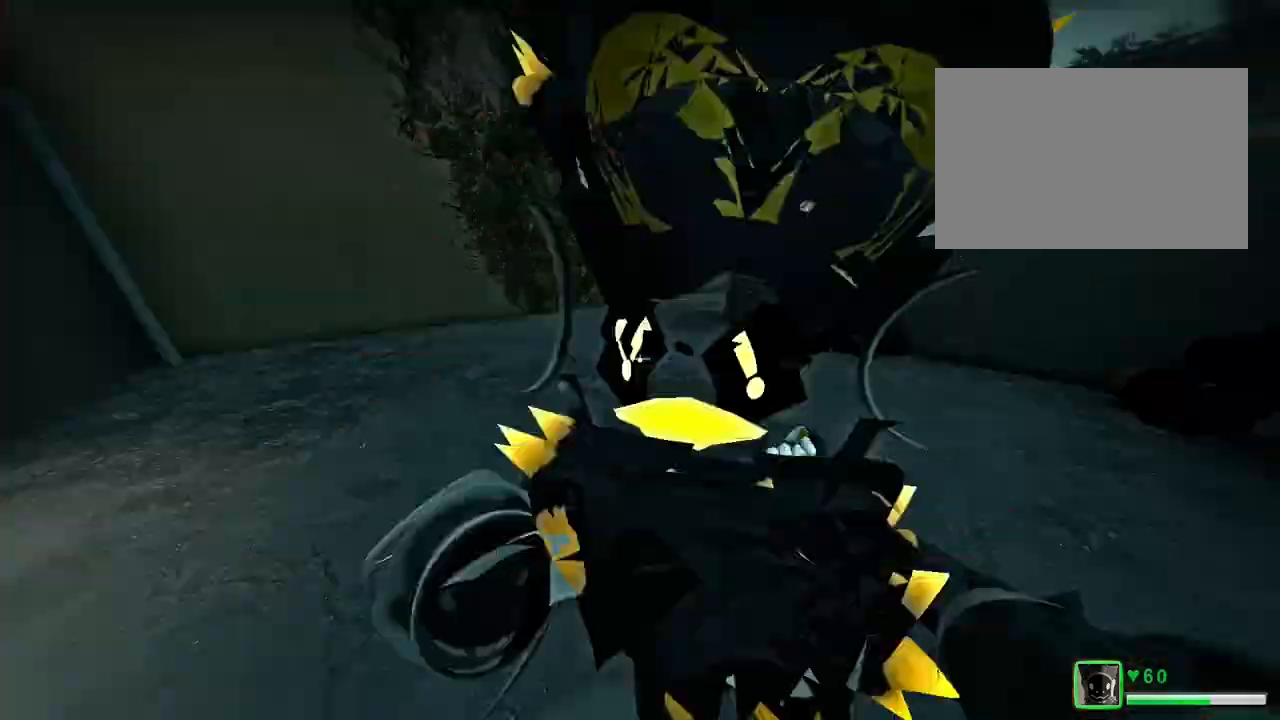
{"keys": ["d"], "events": [[100, "w", "up"]]}
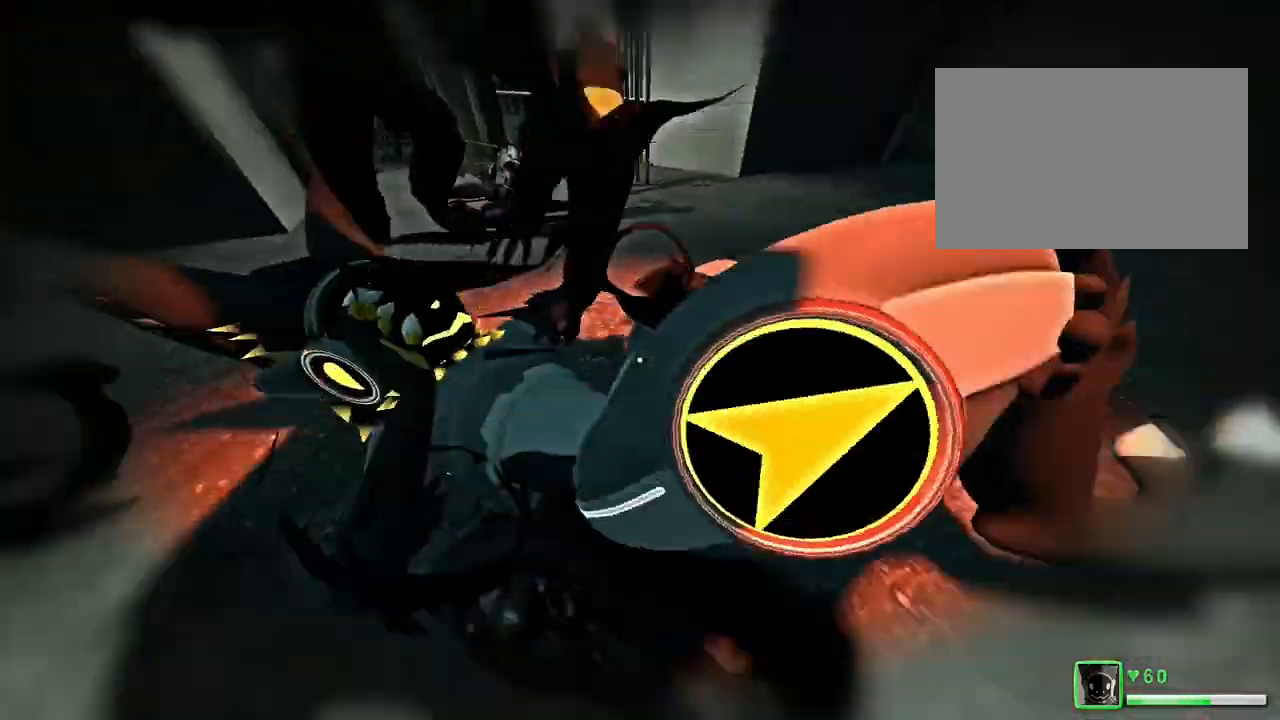
{"keys": [], "events": [[67, "d", "up"]]}
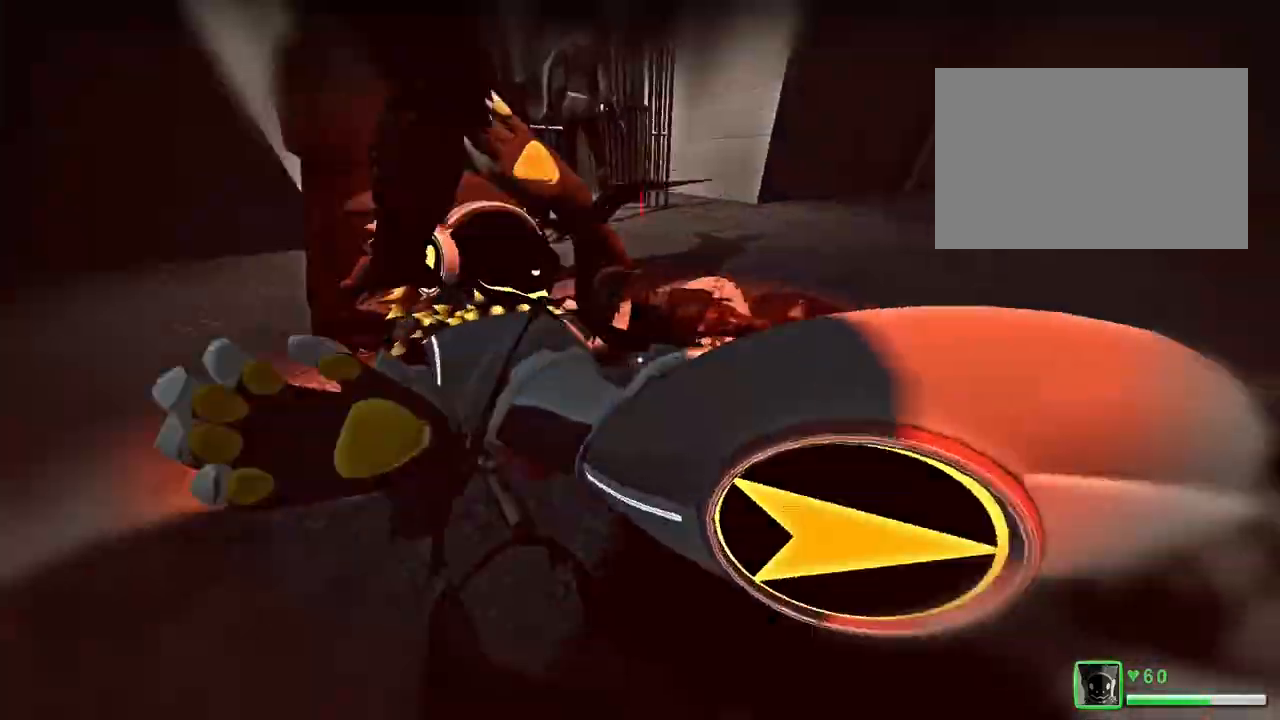
{"keys": [], "events": []}